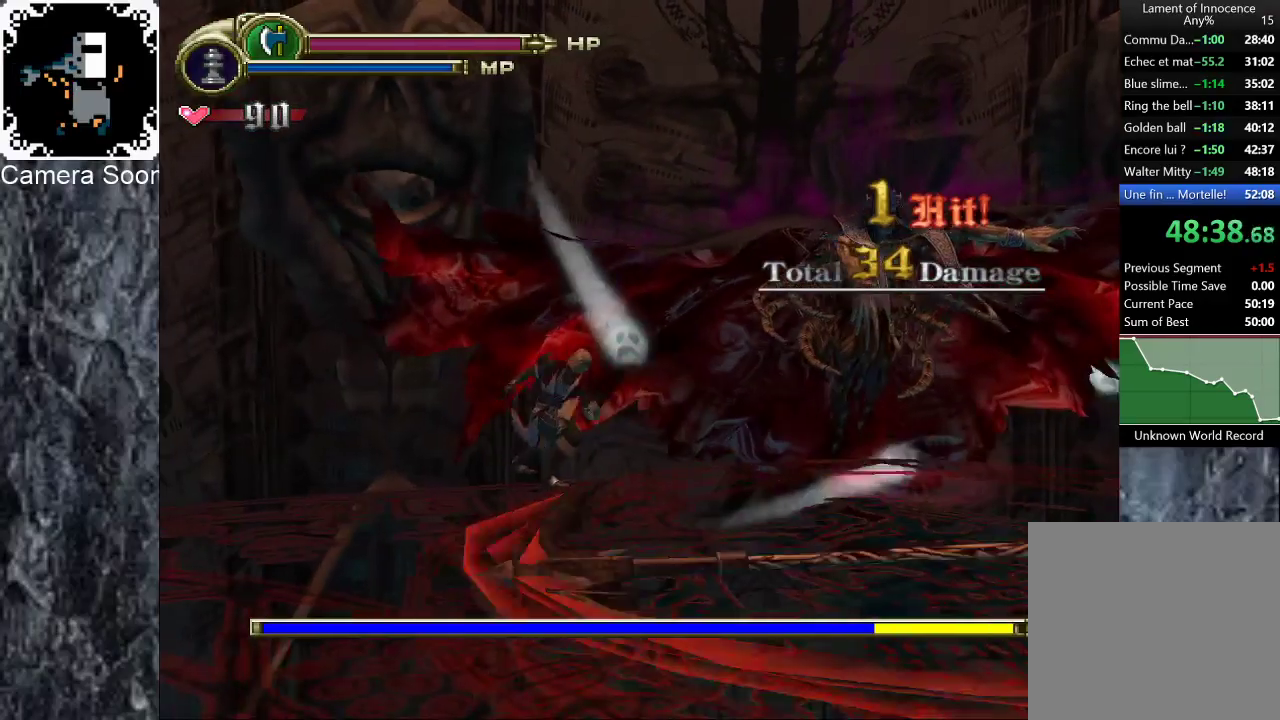
Gameplay with a controller (Xbox layout); each line is a JSON object with the inputs held at the frame after it. "events" lists button and stick changes between this image and that frame as [ms after this image, input, new state], when the widget could be followed in between. Not read: L3 R3.
{"buttons": ["Y"], "left_stick": "up-right", "right_stick": "center", "events": [[80, "left_stick", "right"], [440, "left_stick", "up-right"], [480, "Y", "down"]]}
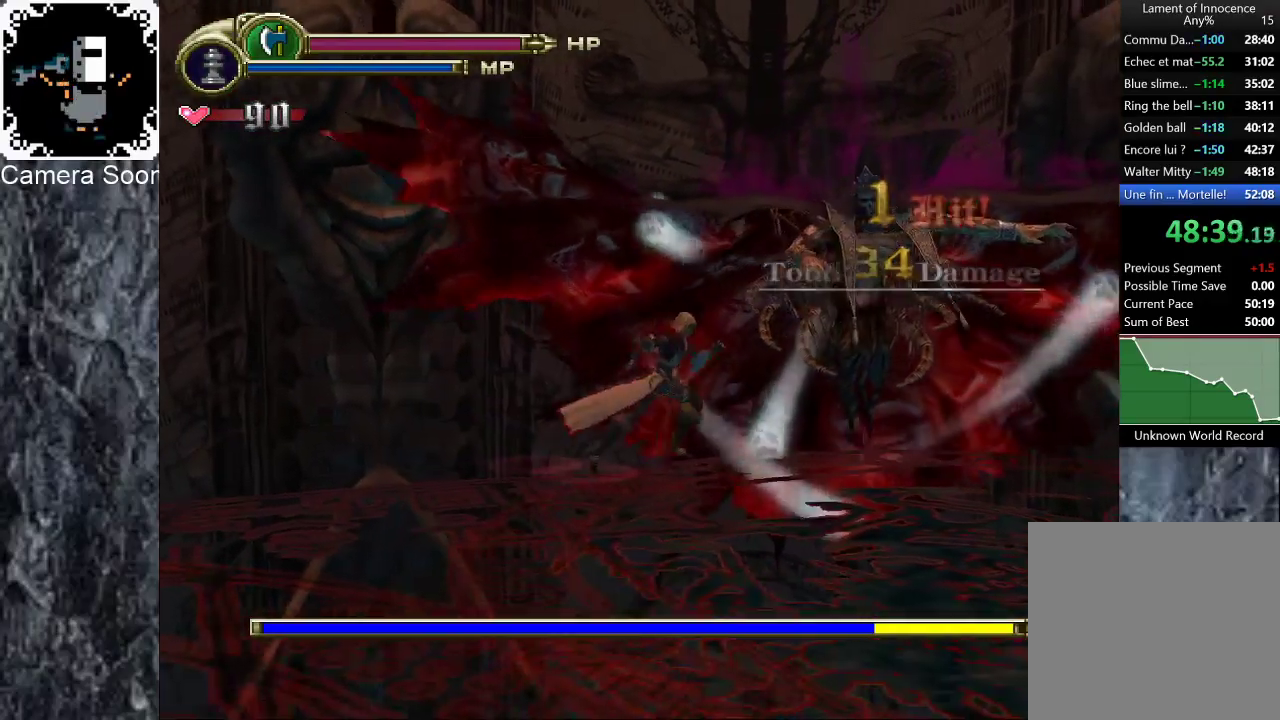
{"buttons": ["Y"], "left_stick": "up-right", "right_stick": "center", "events": [[140, "Y", "up"], [440, "Y", "down"]]}
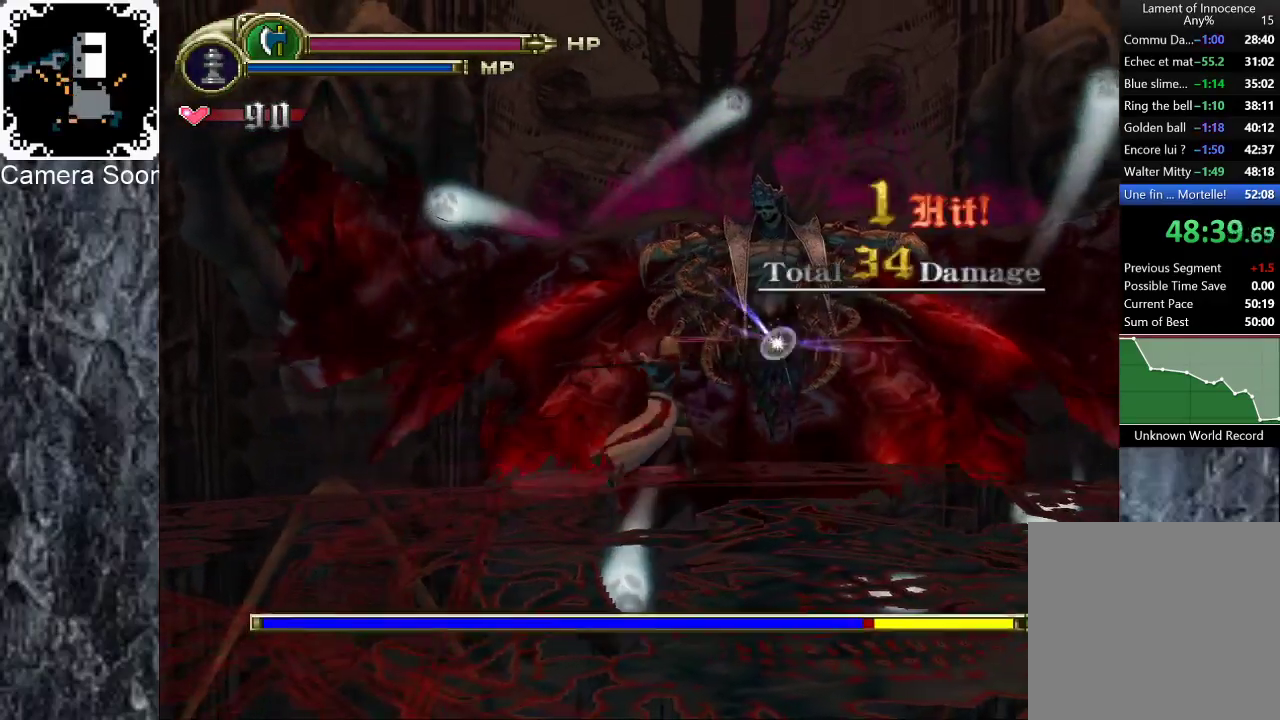
{"buttons": [], "left_stick": "up-right", "right_stick": "center", "events": [[160, "Y", "up"]]}
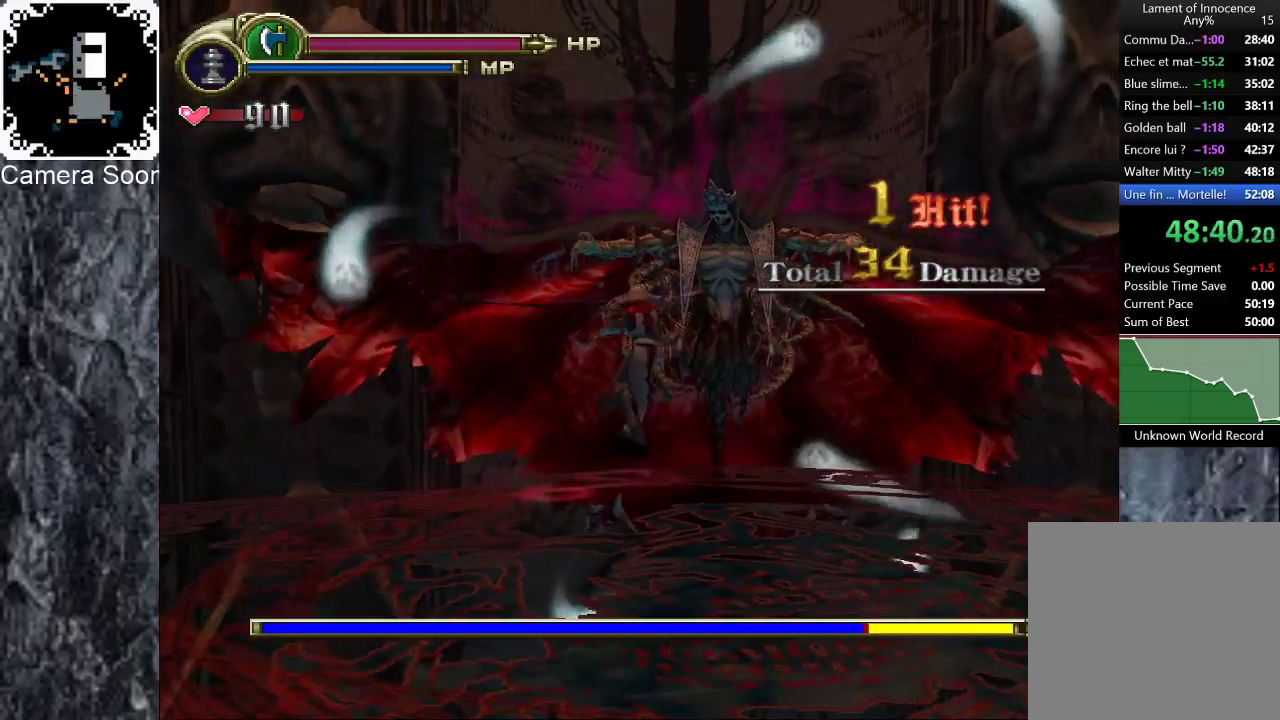
{"buttons": [], "left_stick": "up", "right_stick": "center", "events": [[120, "X", "down"], [260, "X", "up"], [380, "left_stick", "up"], [400, "Y", "down"], [480, "Y", "up"]]}
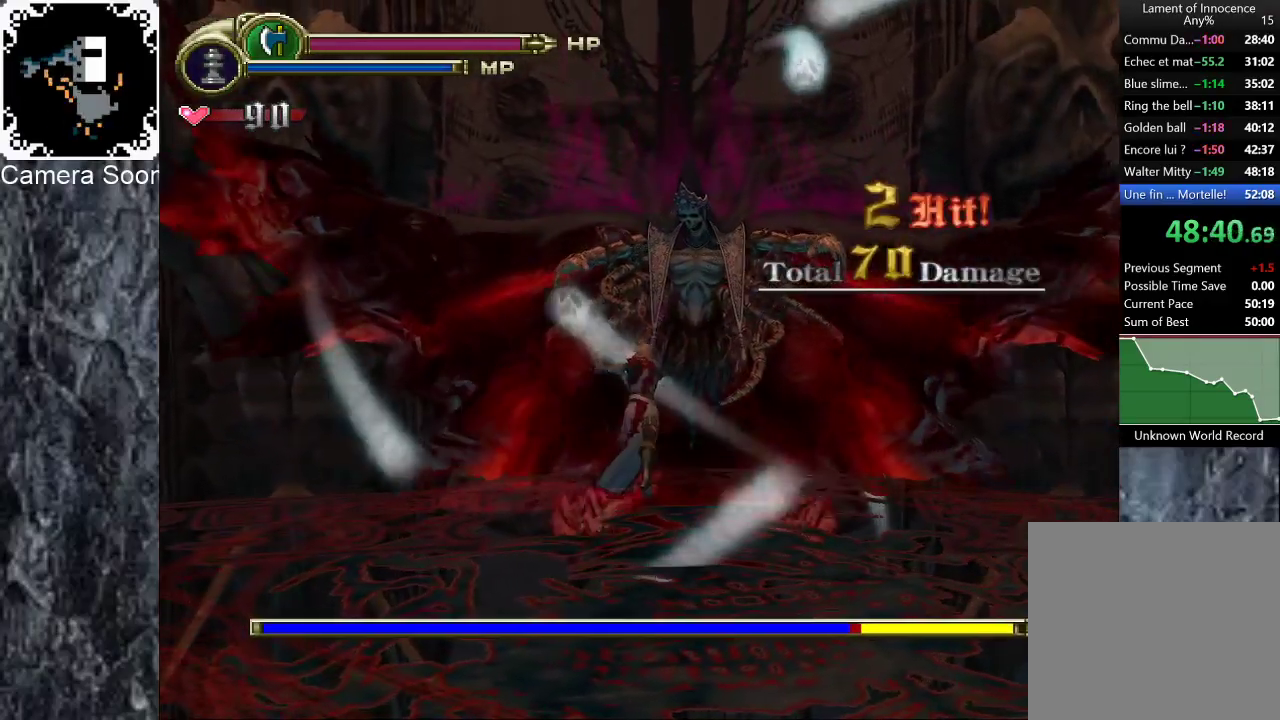
{"buttons": ["Y"], "left_stick": "up", "right_stick": "center", "events": [[60, "Y", "down"], [140, "Y", "up"], [200, "Y", "down"], [260, "Y", "up"], [340, "Y", "down"], [420, "Y", "up"], [500, "Y", "down"]]}
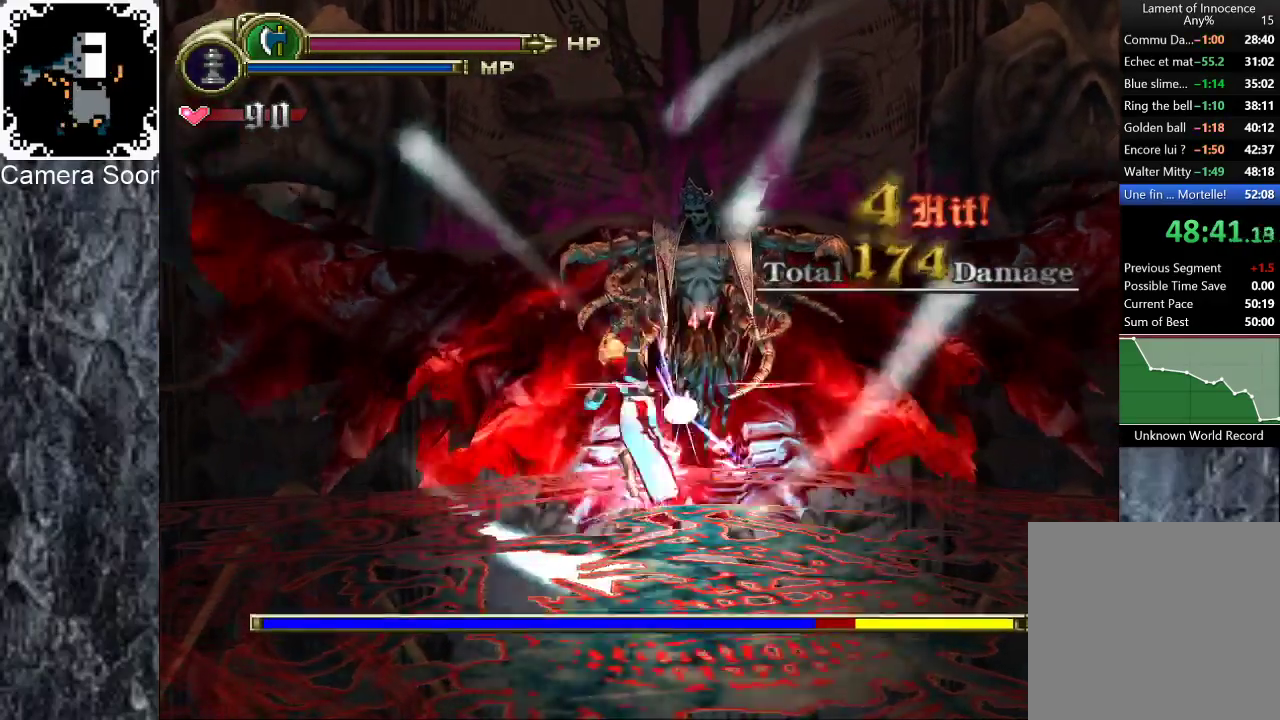
{"buttons": ["A"], "left_stick": "up", "right_stick": "center", "events": [[60, "Y", "up"], [120, "Y", "down"], [200, "Y", "up"], [460, "A", "down"]]}
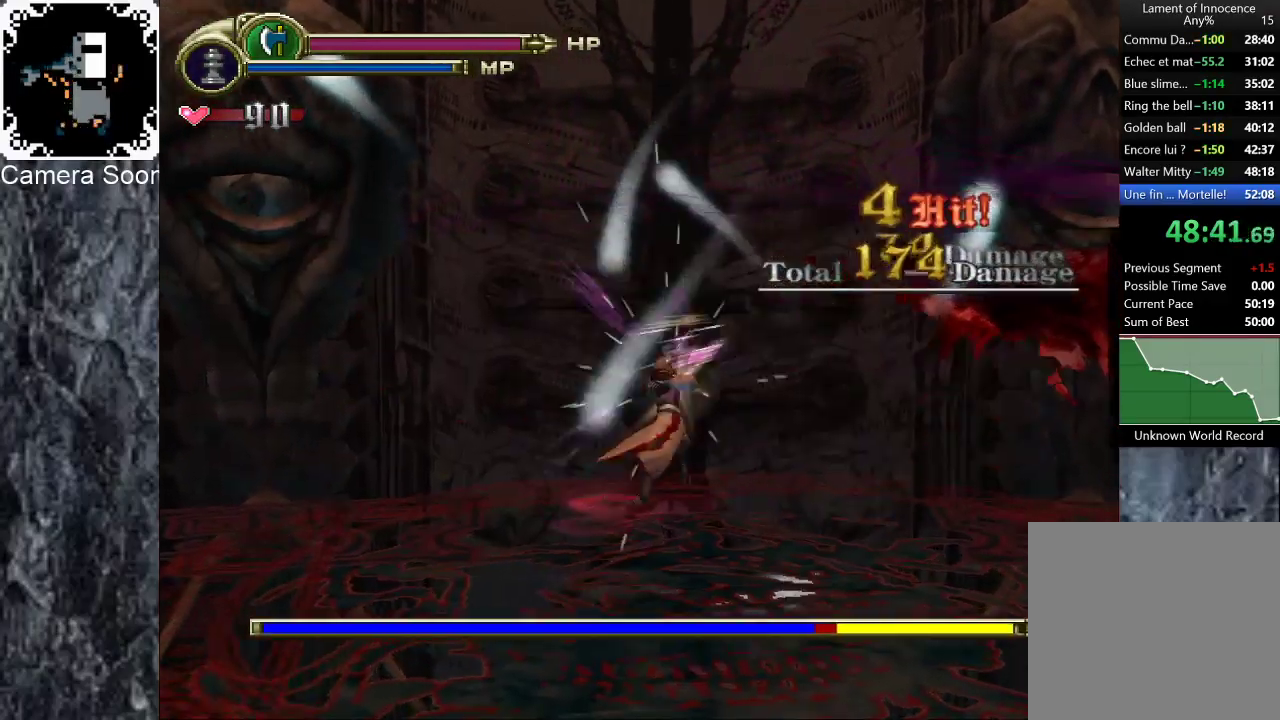
{"buttons": [], "left_stick": "right", "right_stick": "center", "events": [[40, "A", "up"], [220, "left_stick", "up-right"], [480, "left_stick", "right"]]}
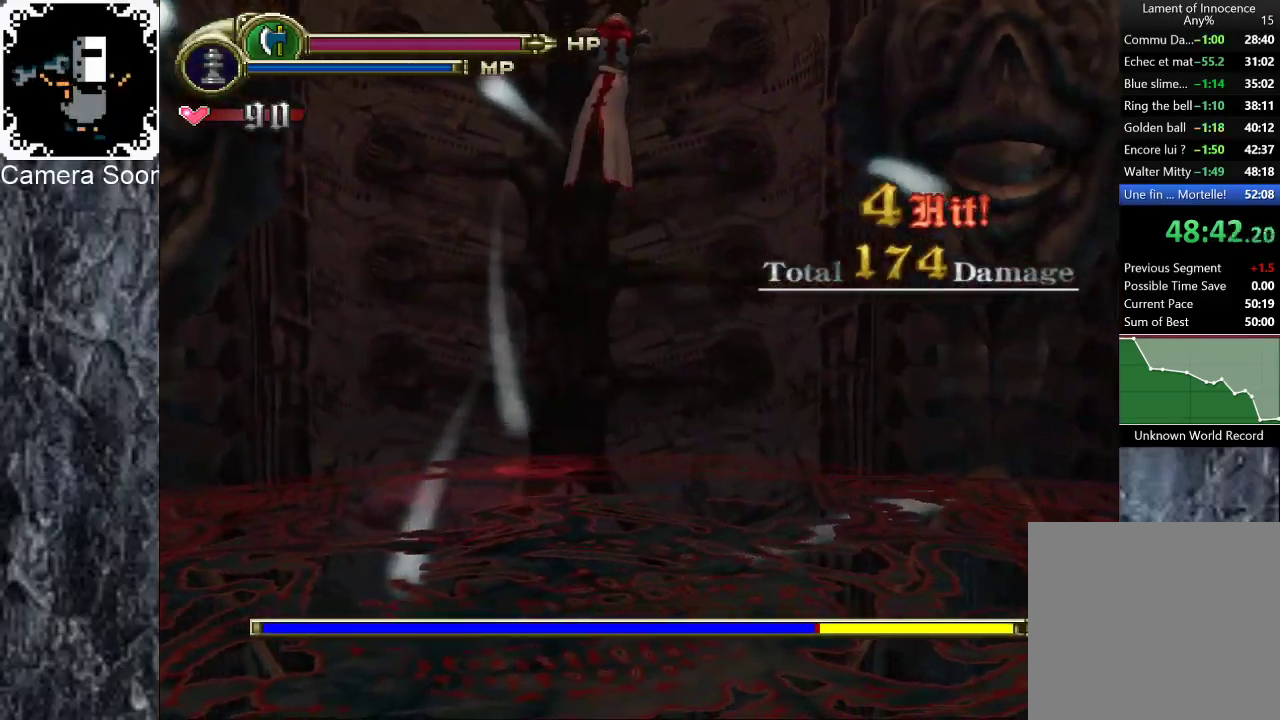
{"buttons": [], "left_stick": "right", "right_stick": "center", "events": []}
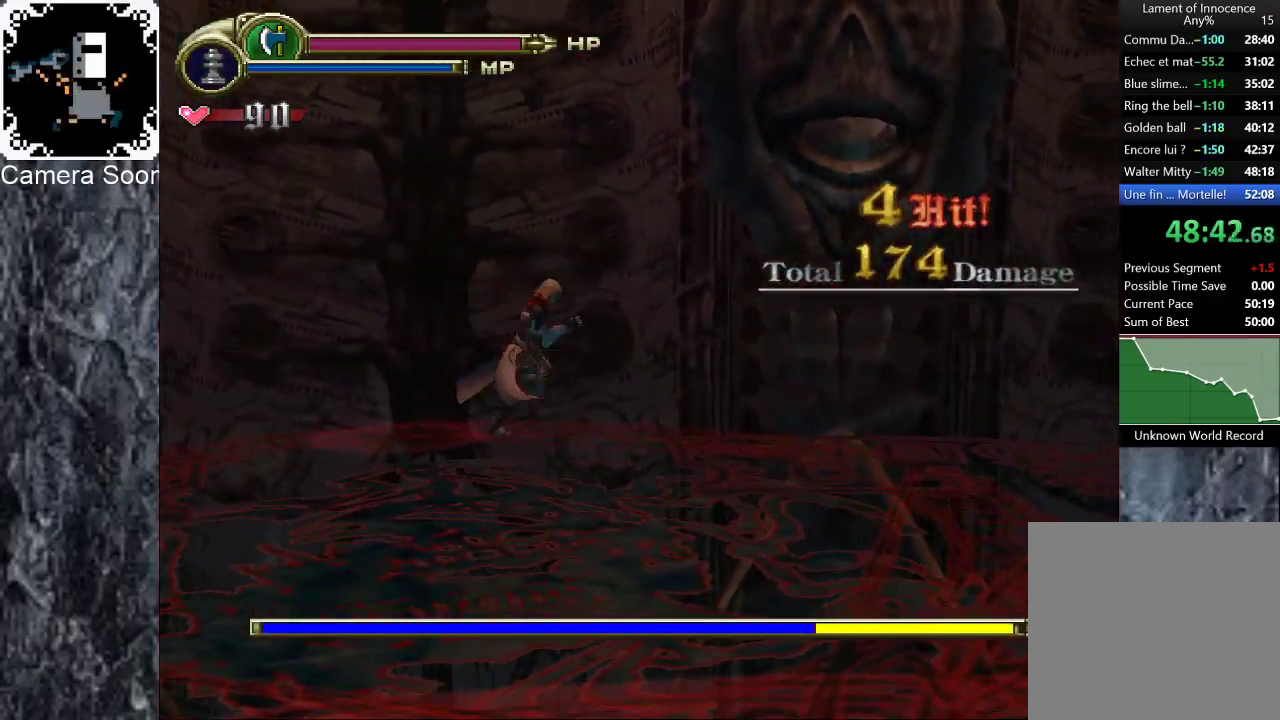
{"buttons": [], "left_stick": "center", "right_stick": "center", "events": [[20, "B", "down"], [100, "B", "up"], [180, "B", "down"], [240, "B", "up"], [420, "left_stick", "center"]]}
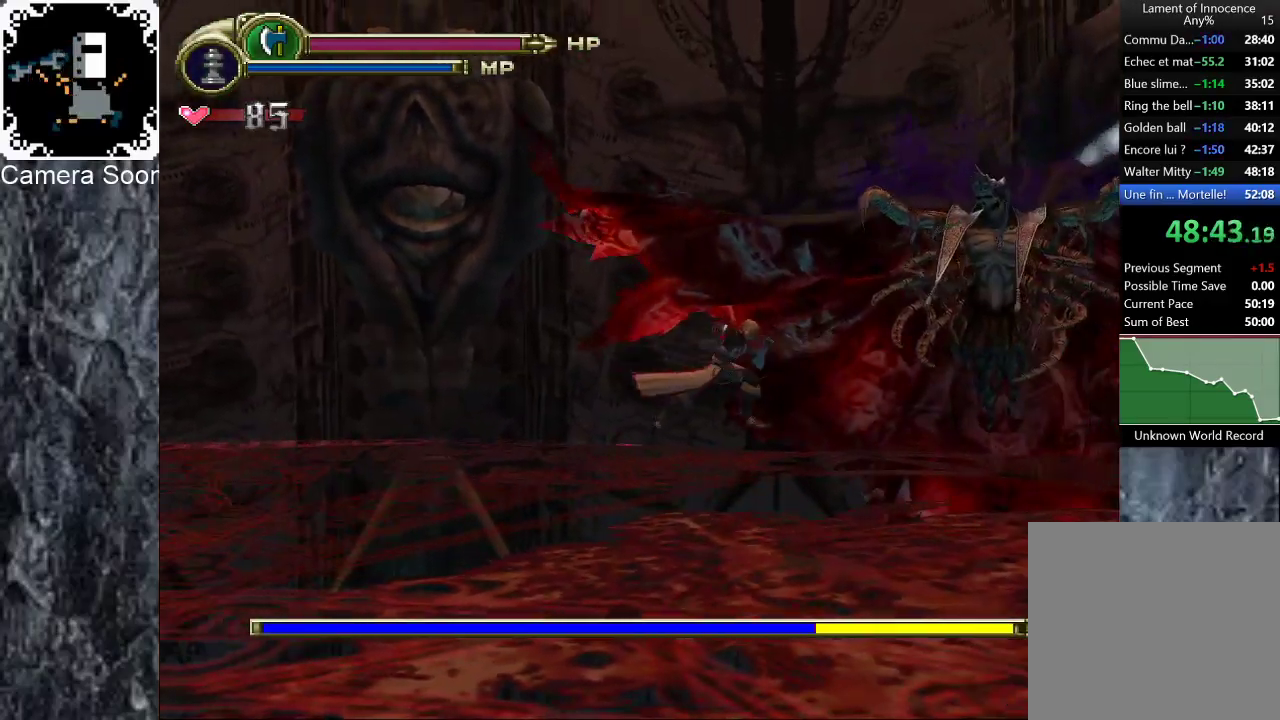
{"buttons": ["B", "R1"], "left_stick": "right", "right_stick": "center", "events": [[200, "left_stick", "down-right"], [440, "R1", "down"], [460, "B", "down"], [500, "left_stick", "right"]]}
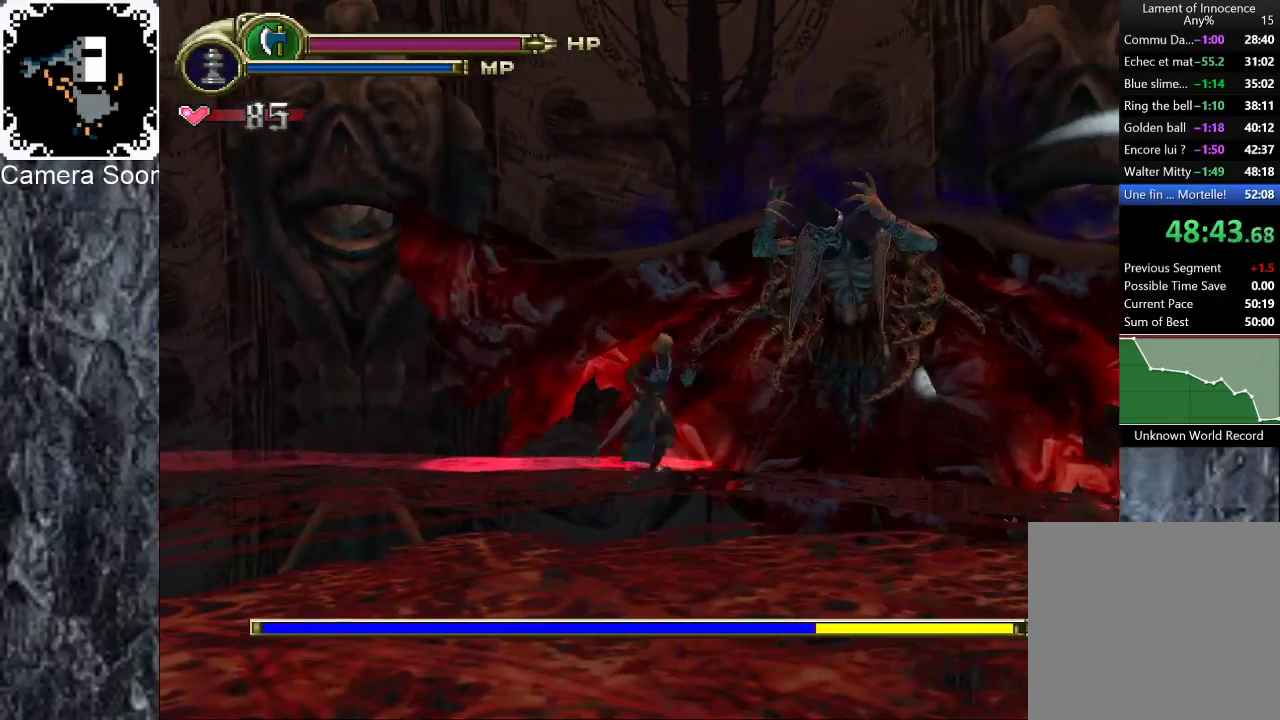
{"buttons": [], "left_stick": "up-right", "right_stick": "center", "events": [[60, "B", "up"], [60, "R1", "up"], [240, "Y", "down"], [360, "Y", "up"], [420, "left_stick", "up-right"]]}
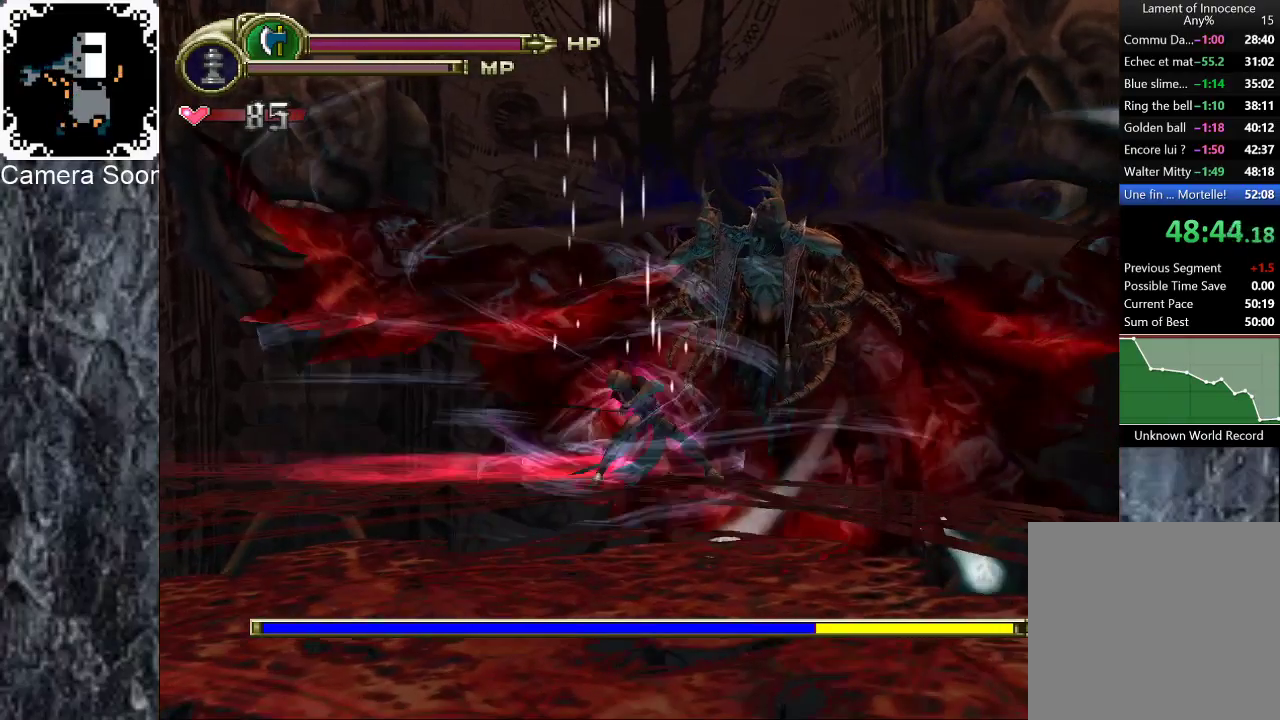
{"buttons": [], "left_stick": "up-right", "right_stick": "center", "events": [[200, "Y", "down"], [440, "Y", "up"]]}
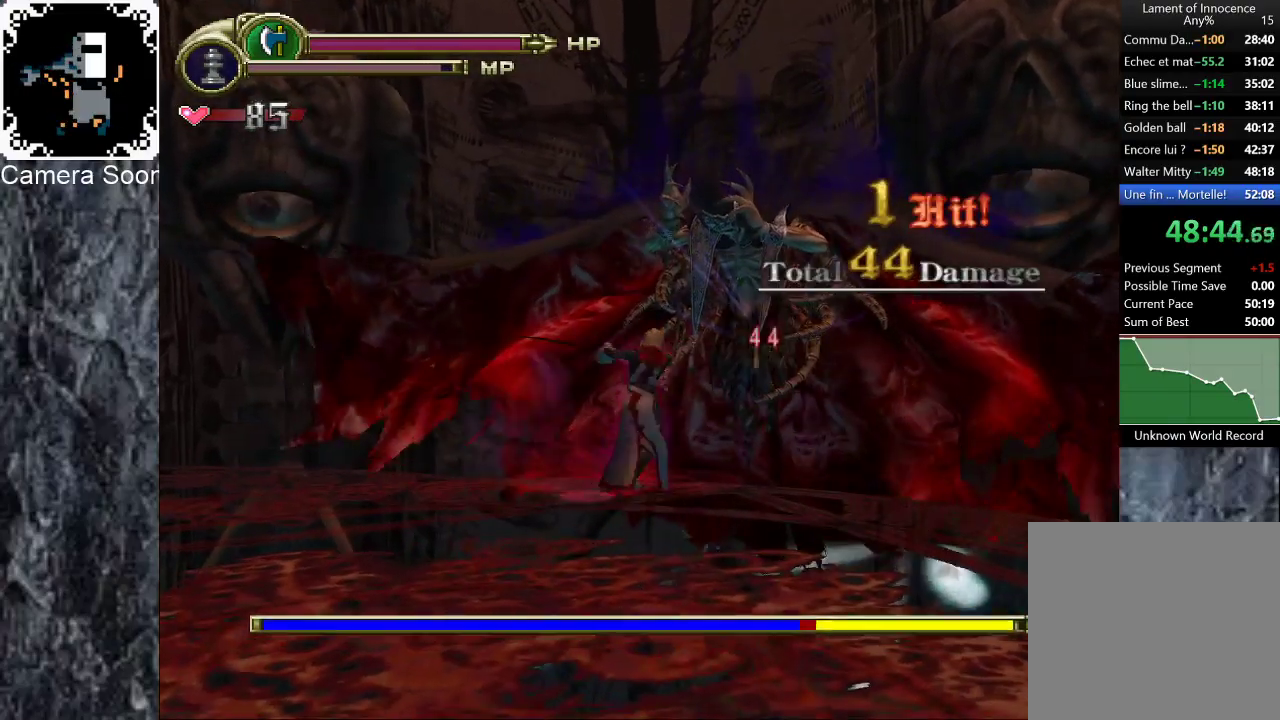
{"buttons": ["X"], "left_stick": "up-right", "right_stick": "center", "events": [[380, "X", "down"]]}
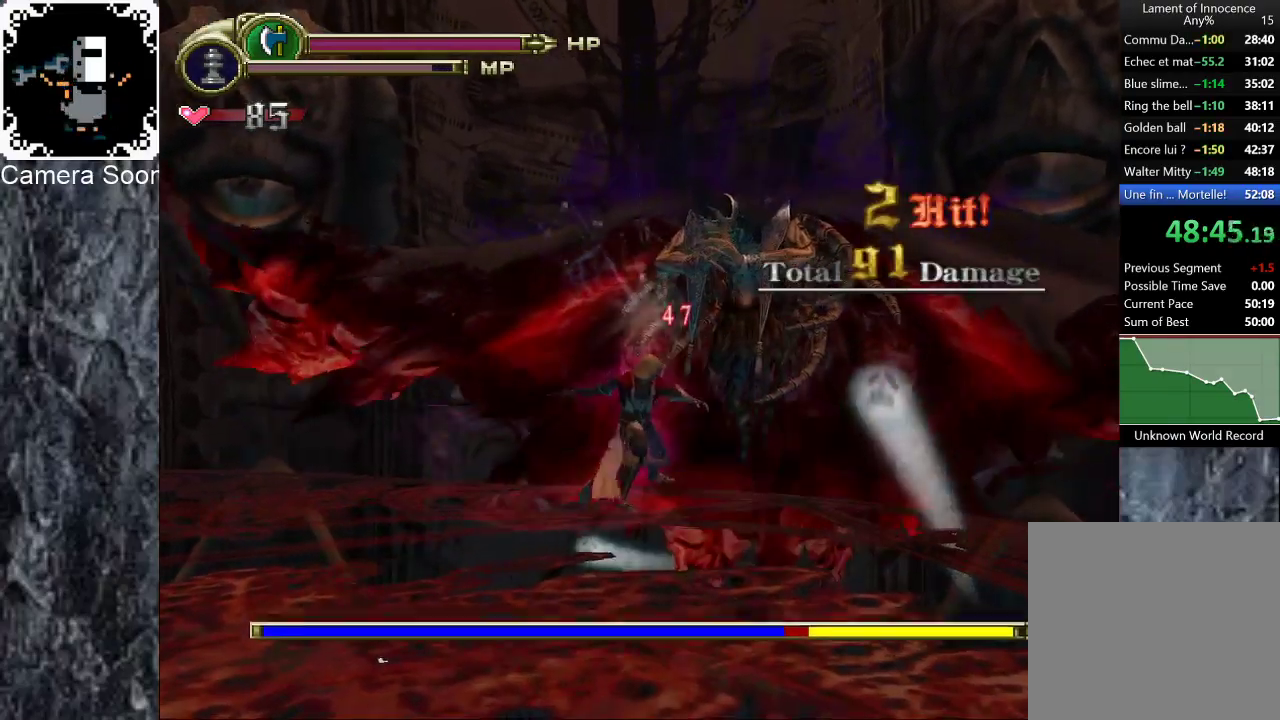
{"buttons": ["Y"], "left_stick": "up-right", "right_stick": "center", "events": [[60, "X", "up"], [160, "Y", "down"], [260, "Y", "up"], [320, "Y", "down"], [400, "Y", "up"], [460, "Y", "down"]]}
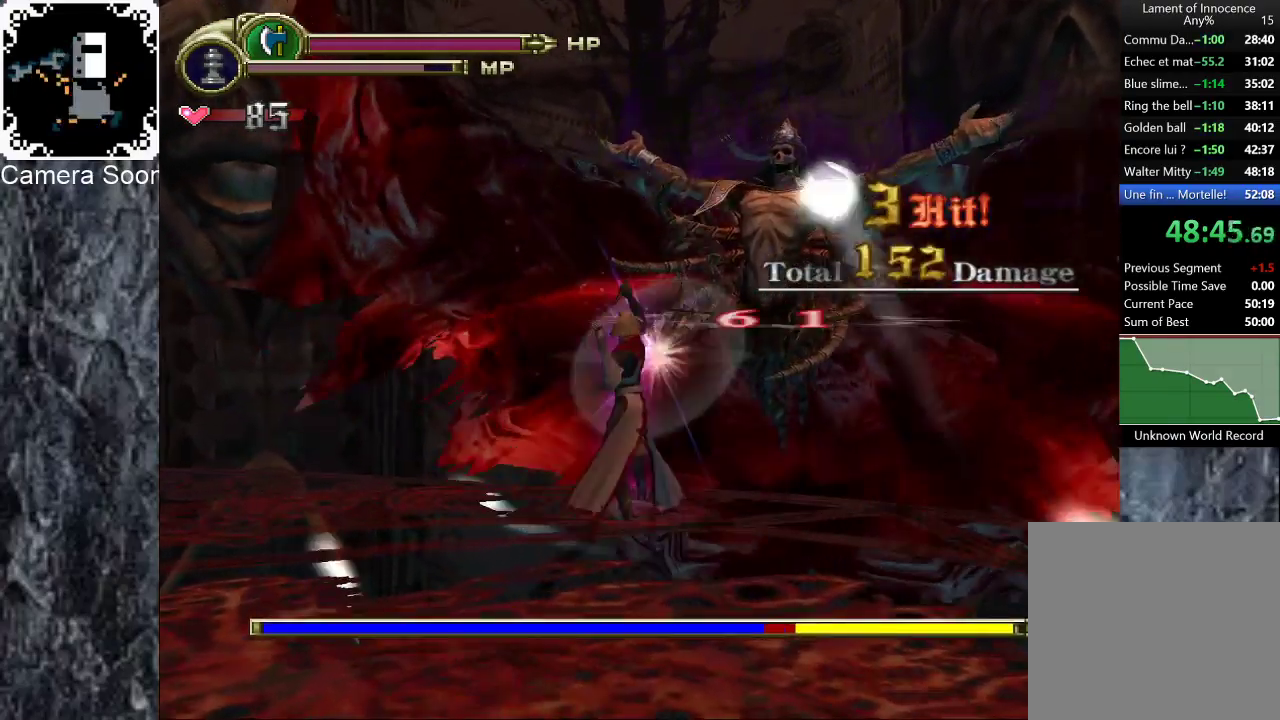
{"buttons": [], "left_stick": "up-right", "right_stick": "center", "events": [[40, "Y", "up"], [120, "Y", "down"], [200, "Y", "up"], [260, "Y", "down"], [460, "Y", "up"]]}
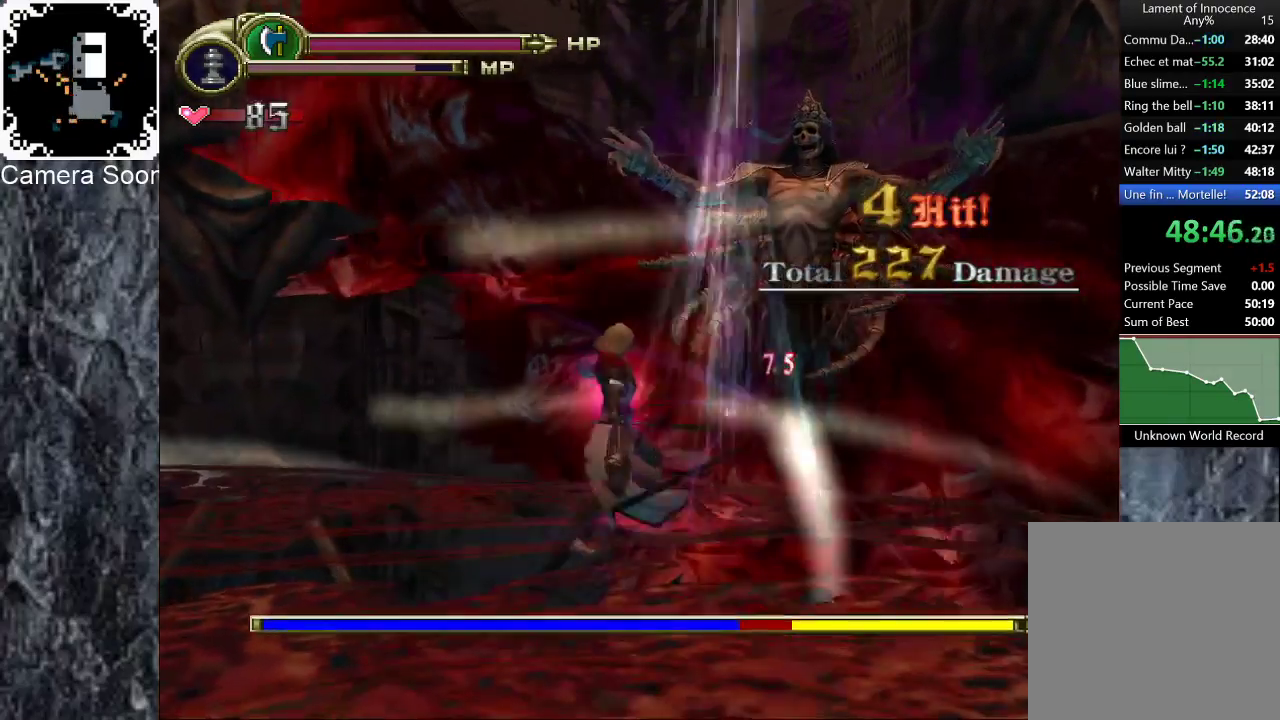
{"buttons": ["X"], "left_stick": "up-right", "right_stick": "center", "events": [[180, "A", "down"], [240, "A", "up"], [340, "X", "down"], [400, "X", "up"], [460, "X", "down"]]}
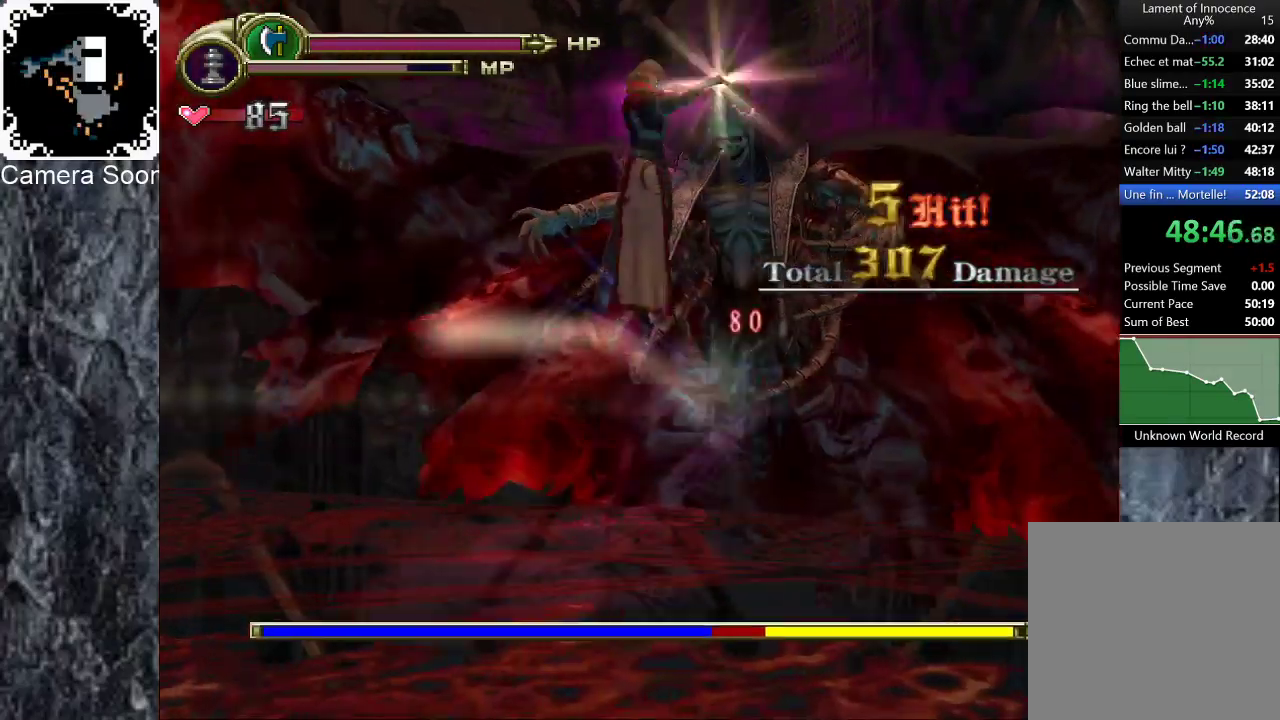
{"buttons": ["X"], "left_stick": "up-right", "right_stick": "center", "events": [[140, "X", "up"], [300, "X", "down"], [360, "X", "up"], [500, "X", "down"]]}
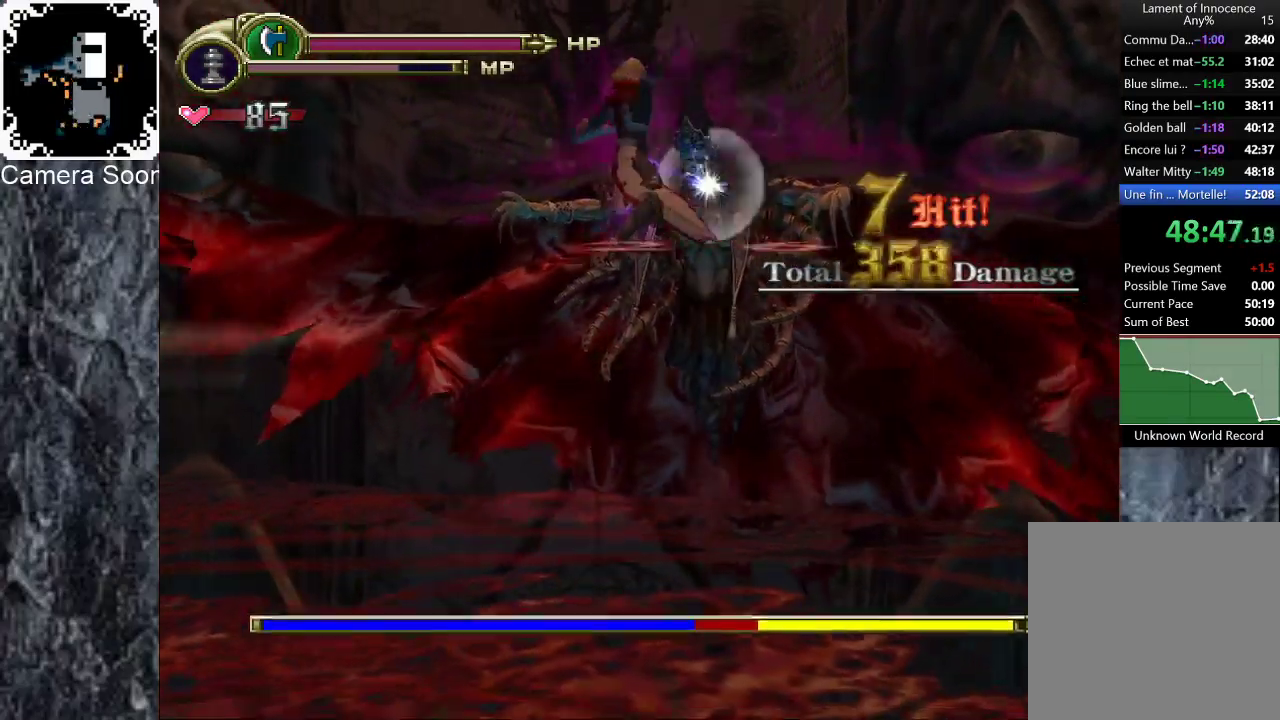
{"buttons": ["X"], "left_stick": "up-right", "right_stick": "center", "events": [[80, "X", "up"], [360, "X", "down"], [420, "X", "up"], [480, "X", "down"]]}
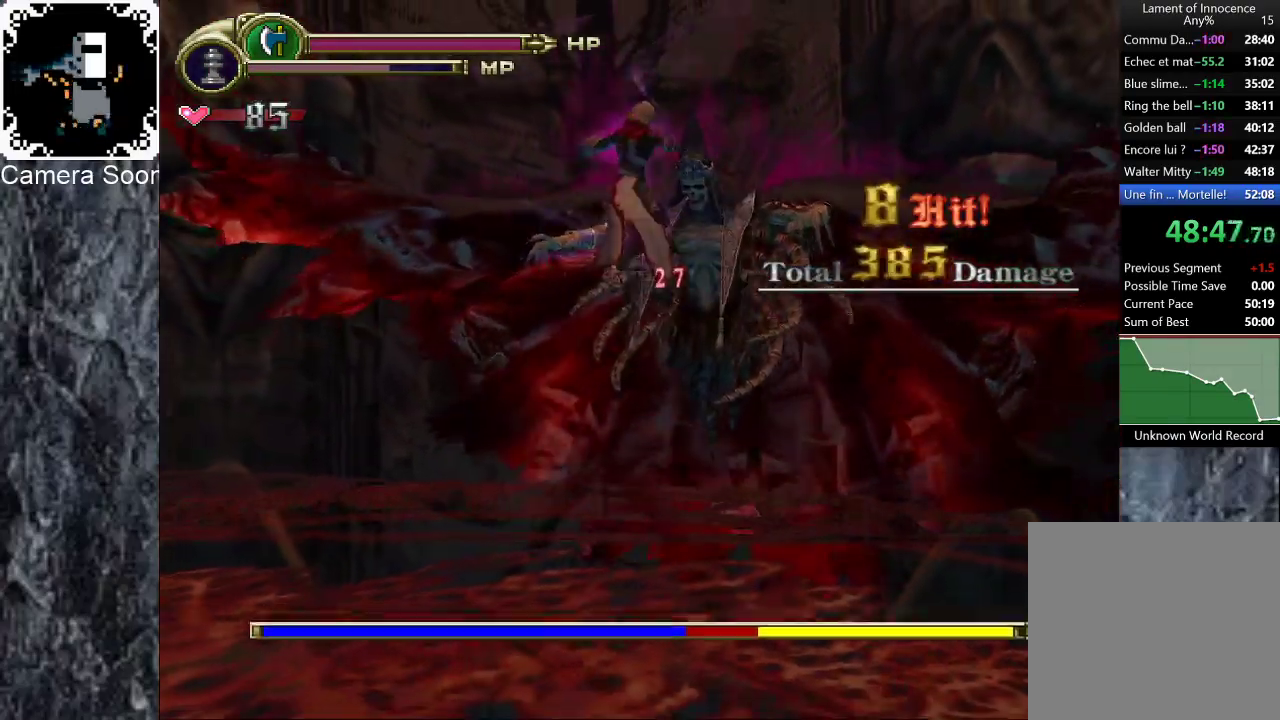
{"buttons": [], "left_stick": "up-right", "right_stick": "center", "events": [[140, "X", "up"], [200, "X", "down"], [380, "X", "up"]]}
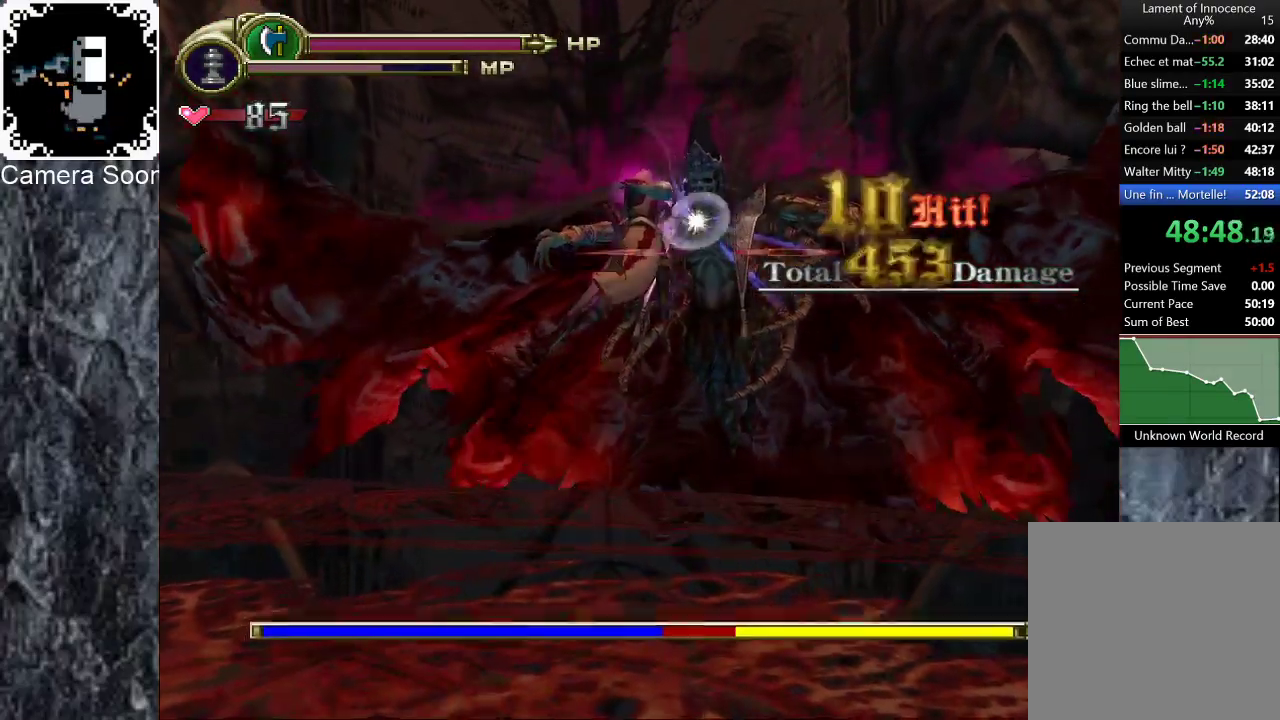
{"buttons": [], "left_stick": "up-right", "right_stick": "center", "events": [[20, "Y", "down"], [100, "Y", "up"], [160, "Y", "down"], [240, "Y", "up"]]}
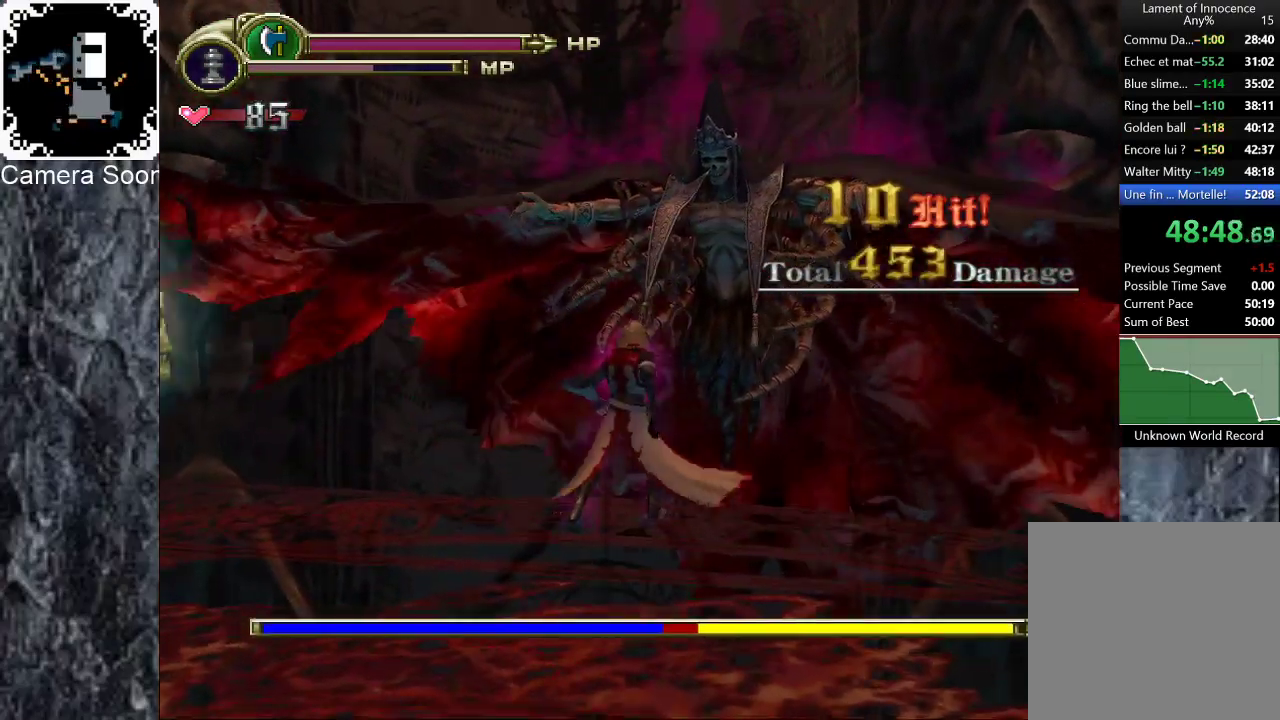
{"buttons": [], "left_stick": "up-right", "right_stick": "center", "events": [[140, "Y", "down"], [280, "Y", "up"]]}
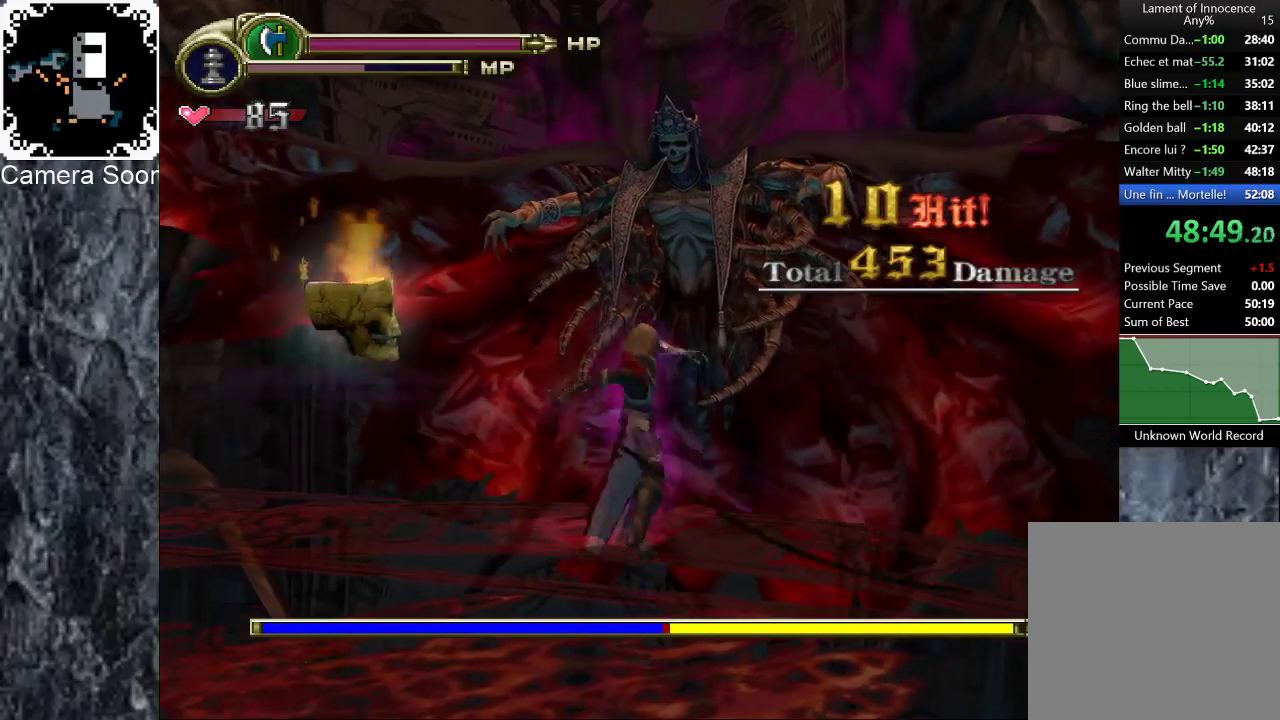
{"buttons": [], "left_stick": "up-right", "right_stick": "center", "events": [[100, "Y", "down"], [380, "Y", "up"]]}
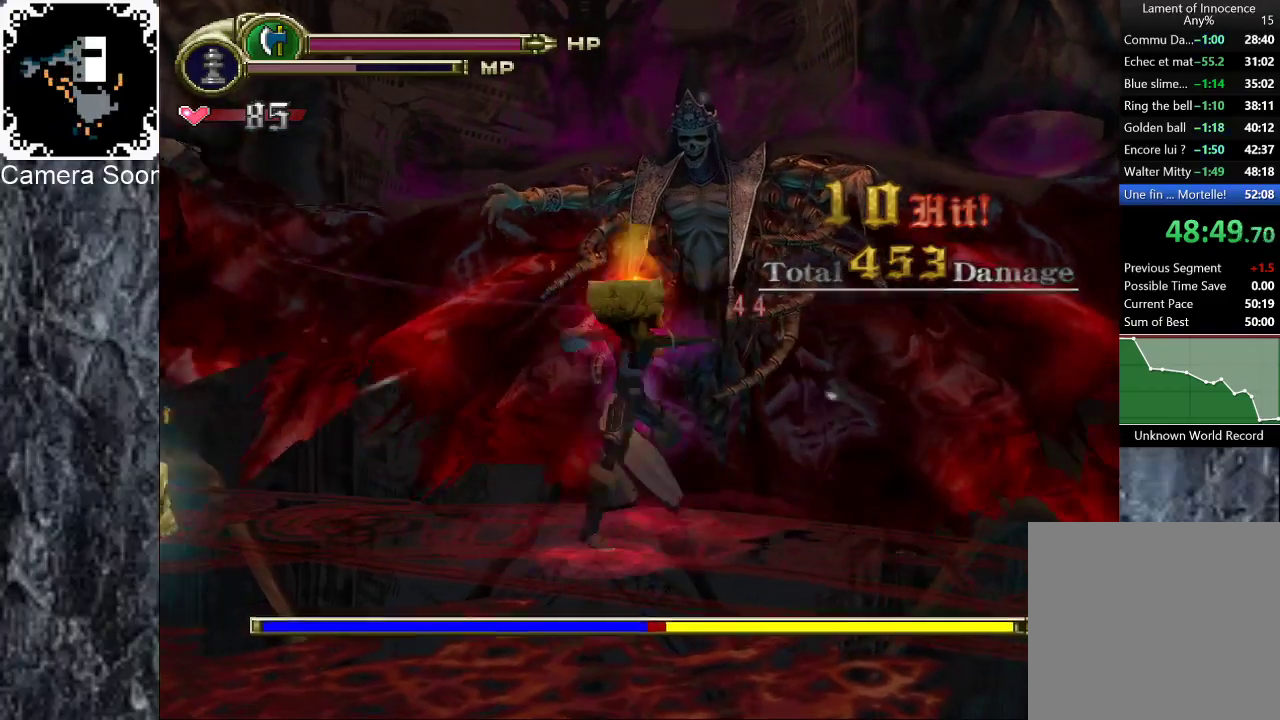
{"buttons": ["Y"], "left_stick": "up-right", "right_stick": "center", "events": [[380, "Y", "down"]]}
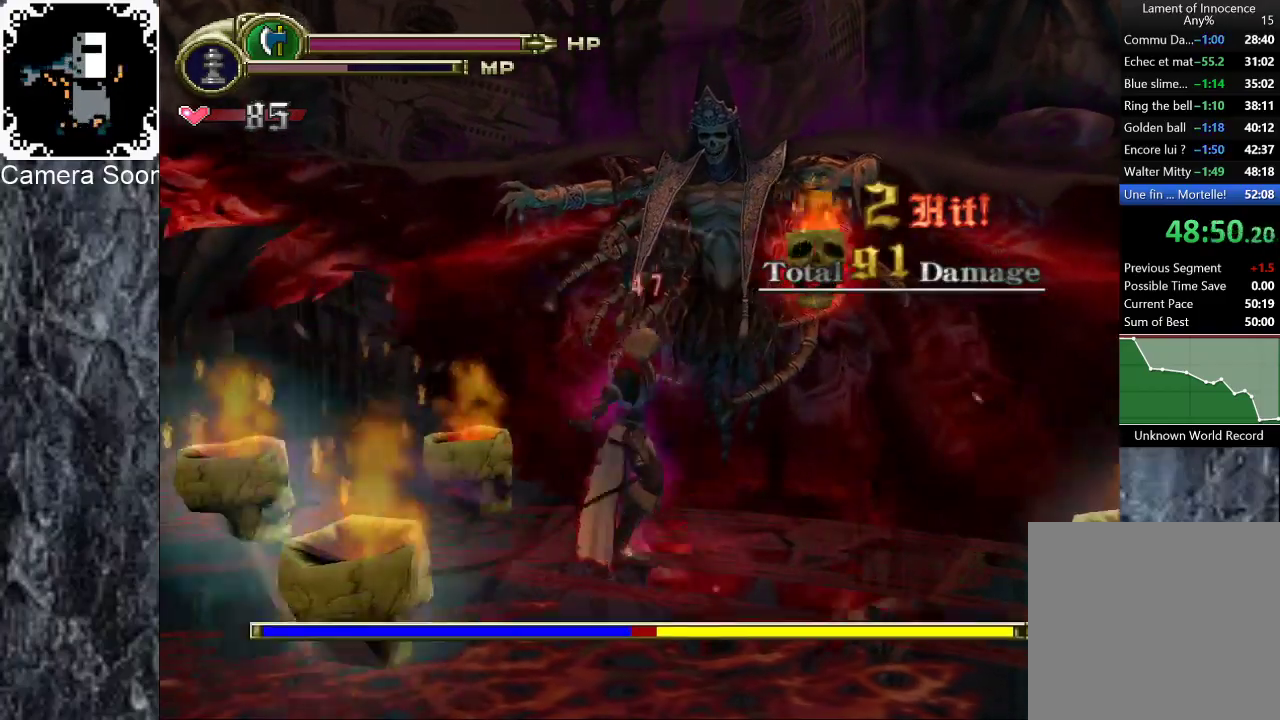
{"buttons": [], "left_stick": "down-left", "right_stick": "center", "events": [[120, "Y", "up"], [280, "left_stick", "center"], [420, "left_stick", "down"], [500, "left_stick", "down-left"]]}
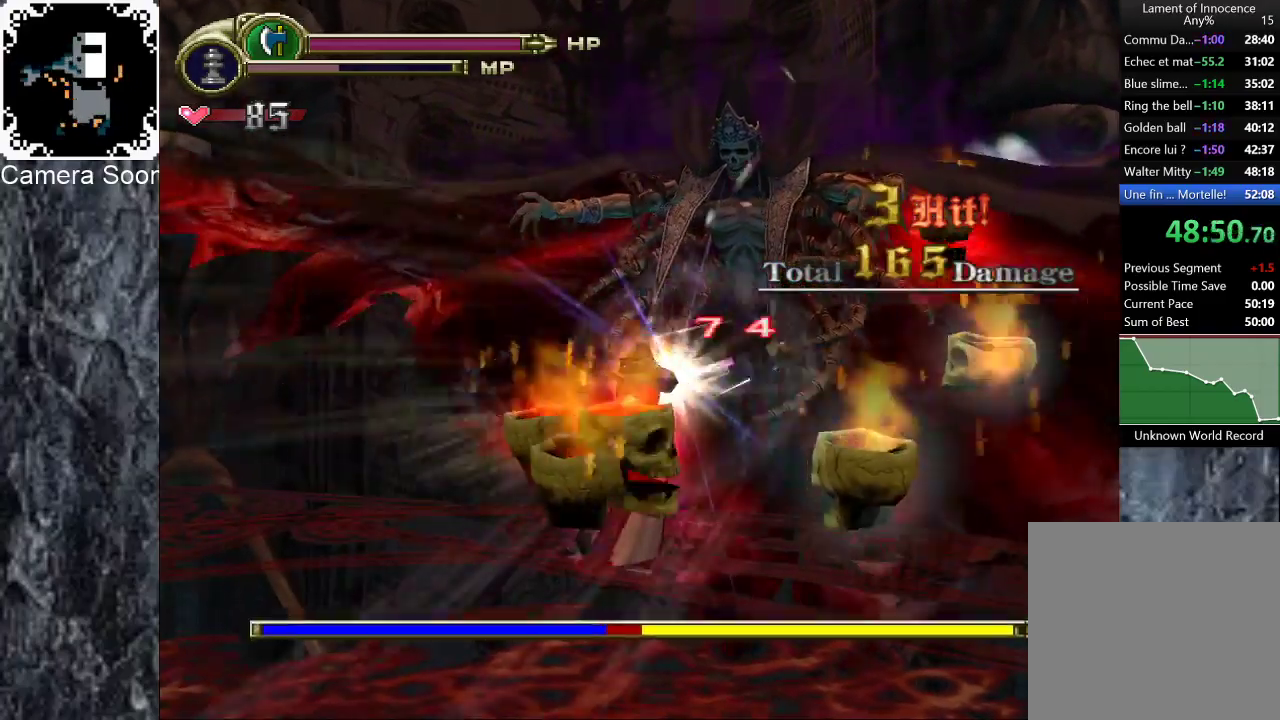
{"buttons": [], "left_stick": "down-left", "right_stick": "center", "events": []}
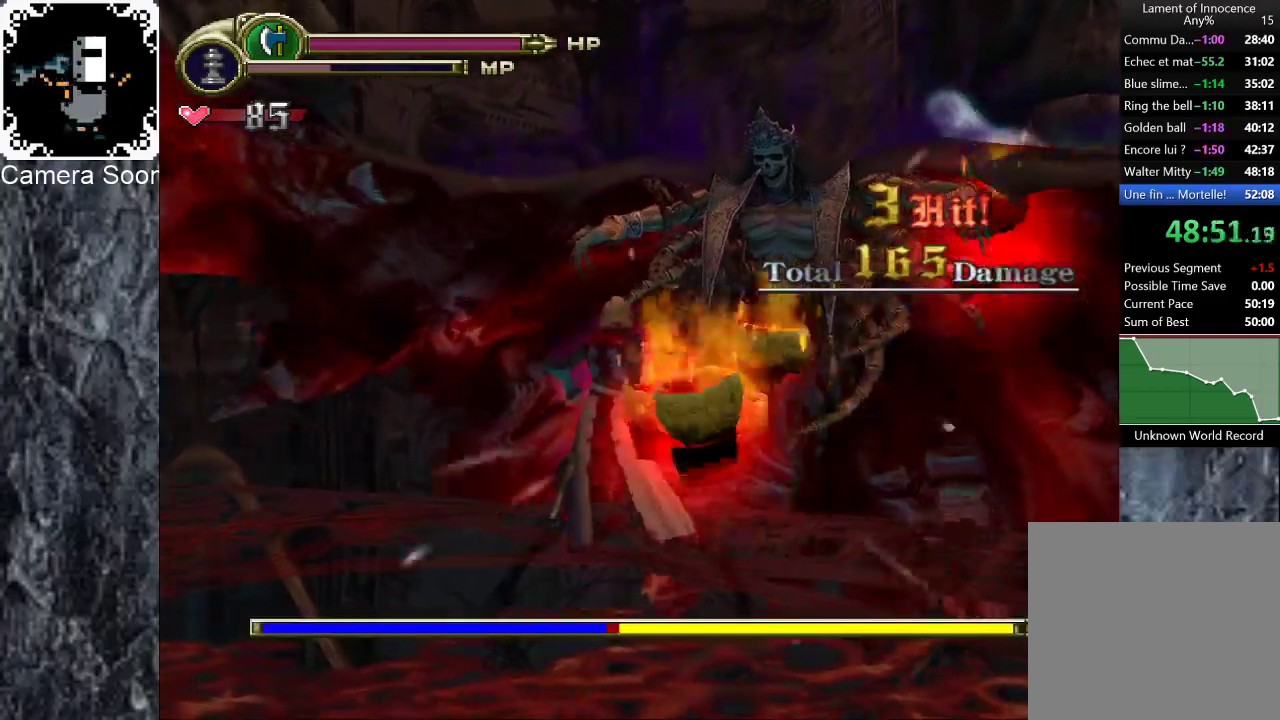
{"buttons": [], "left_stick": "down-left", "right_stick": "center", "events": [[300, "B", "down"], [420, "B", "up"]]}
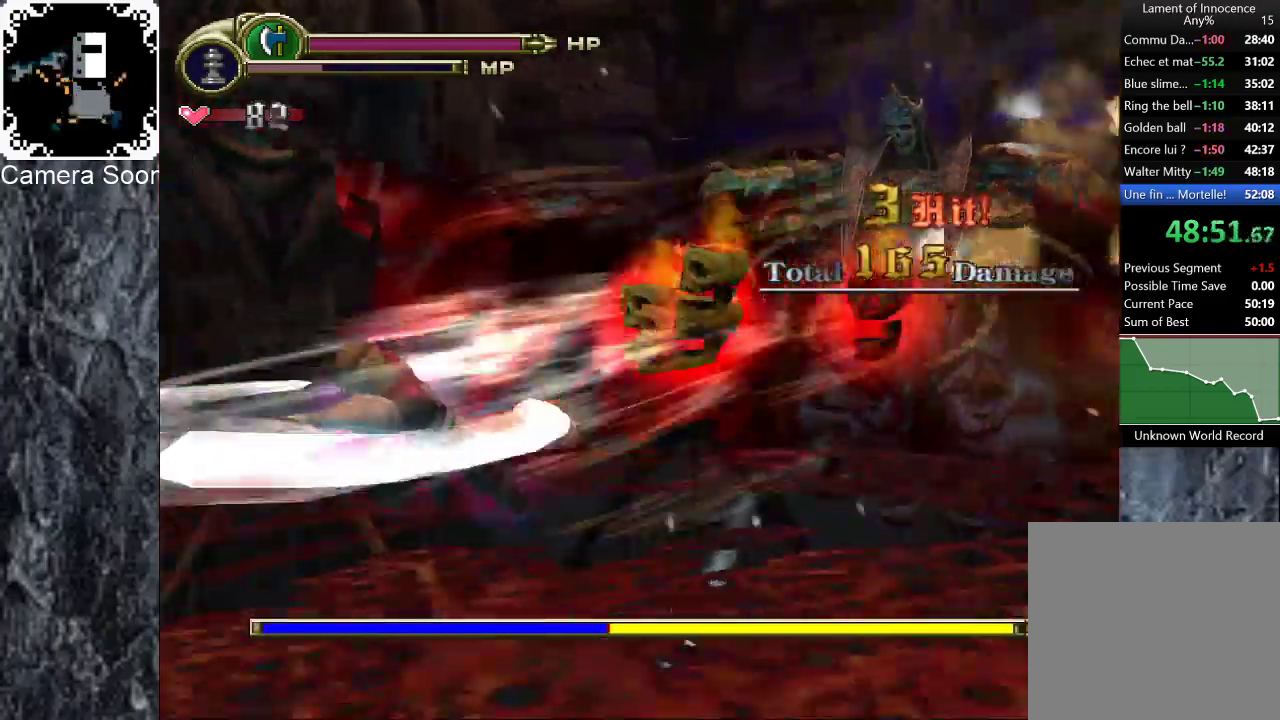
{"buttons": [], "left_stick": "down", "right_stick": "center", "events": [[500, "left_stick", "down"]]}
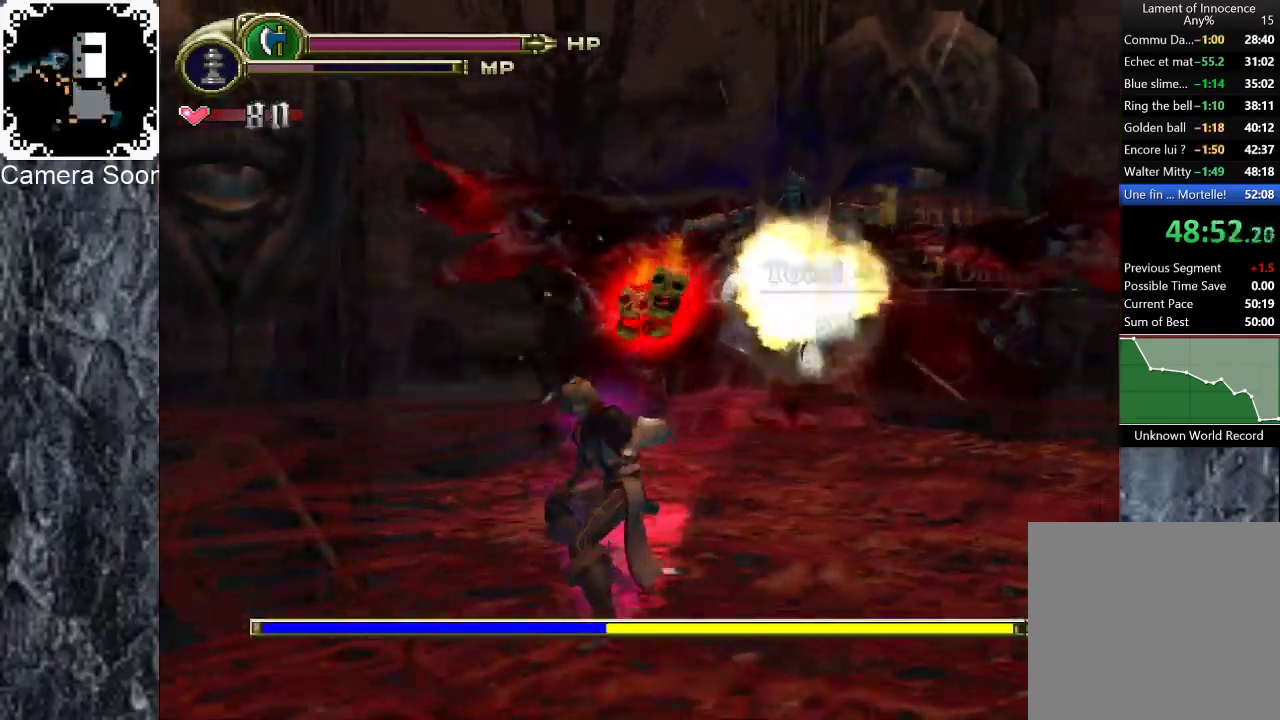
{"buttons": [], "left_stick": "up", "right_stick": "center", "events": [[400, "left_stick", "up"]]}